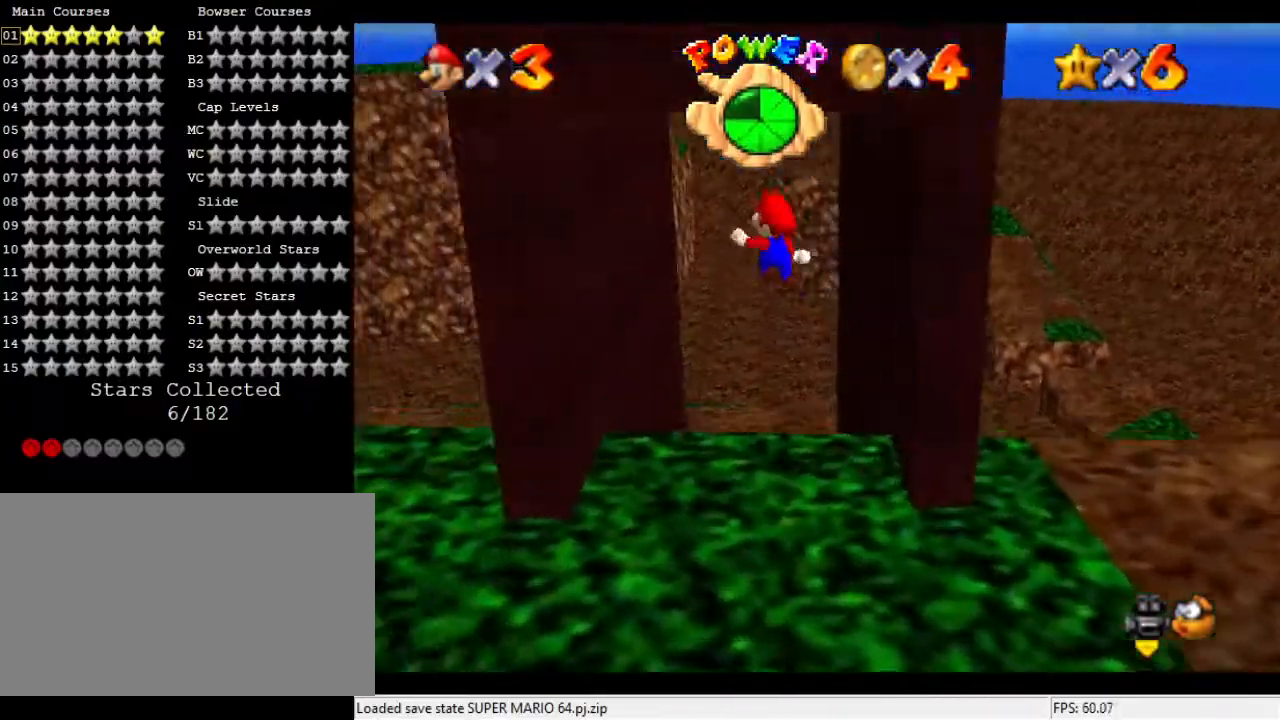
Gameplay with a controller (Nintendo layout); each line is a JSON object with the inputs held at the frame after it. "events" lists button and stick changes between this image and that frame as [ms after this image, input, new state], when the widget could be followed in between. Not read: A B L3 R3 Z.
{"buttons": [], "left_stick": "right", "events": [[433, "left_stick", "right"]]}
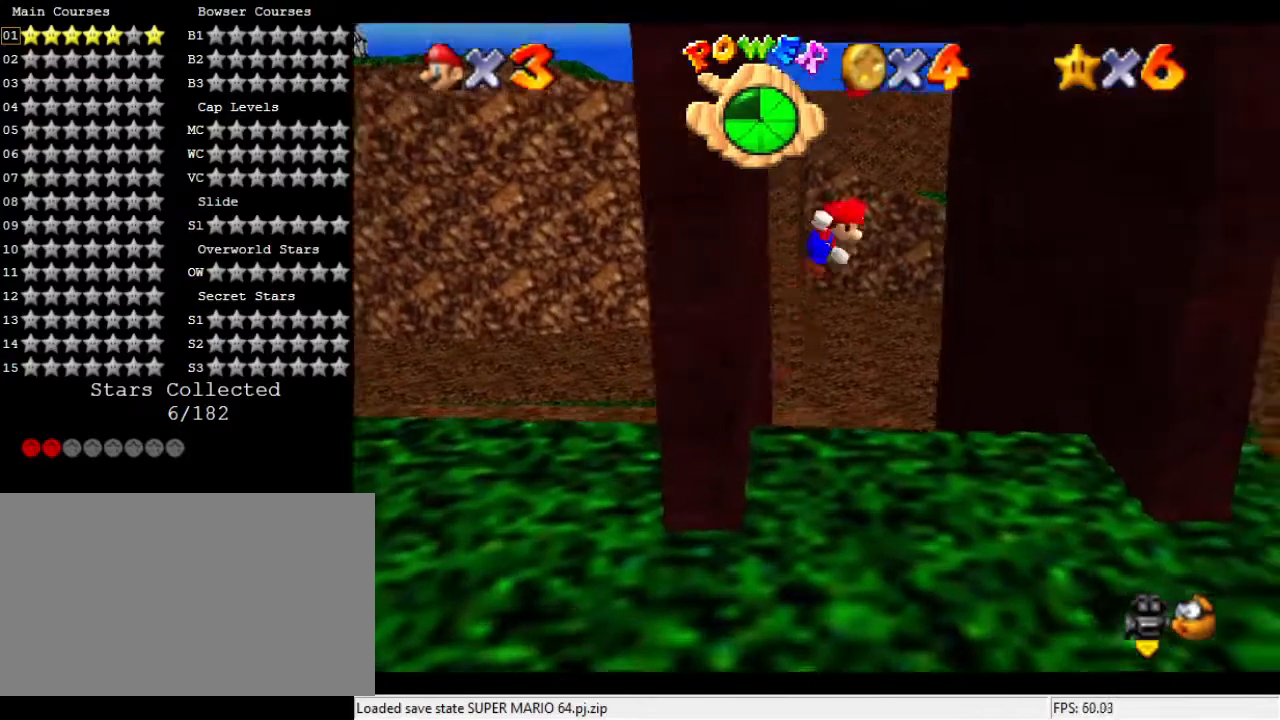
{"buttons": [], "left_stick": "right", "events": []}
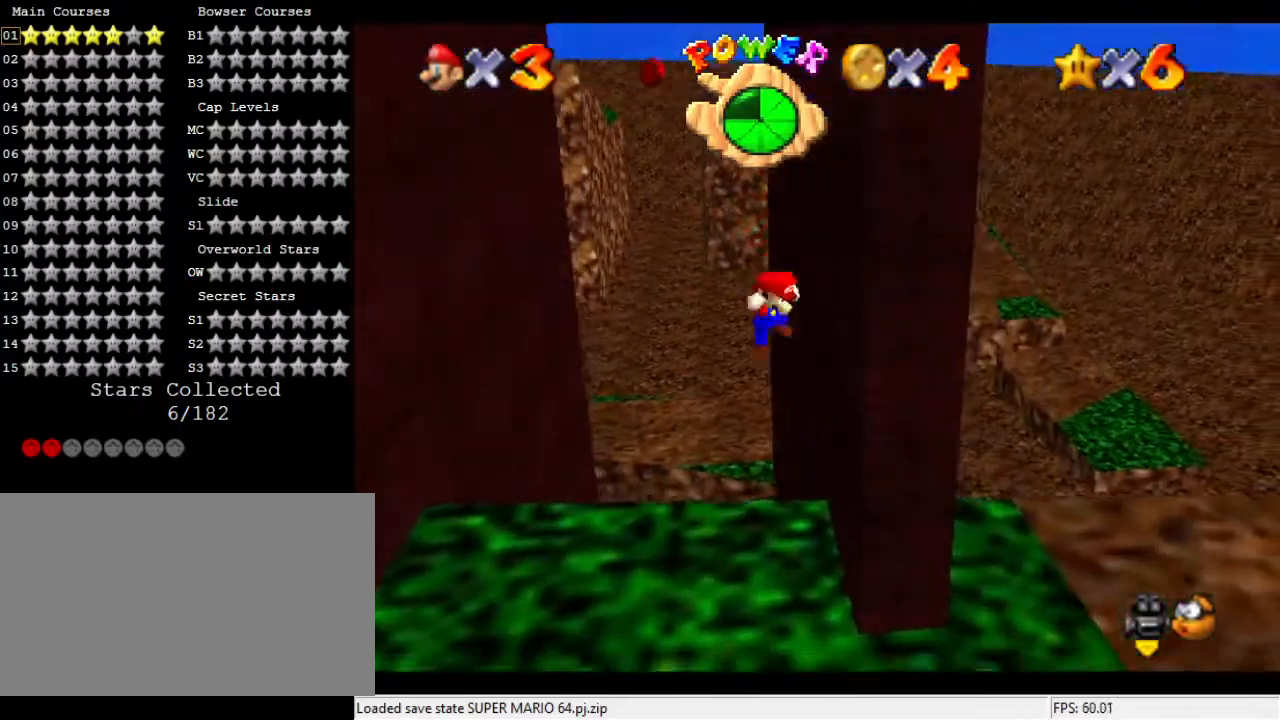
{"buttons": [], "left_stick": "left", "events": [[67, "left_stick", "left"]]}
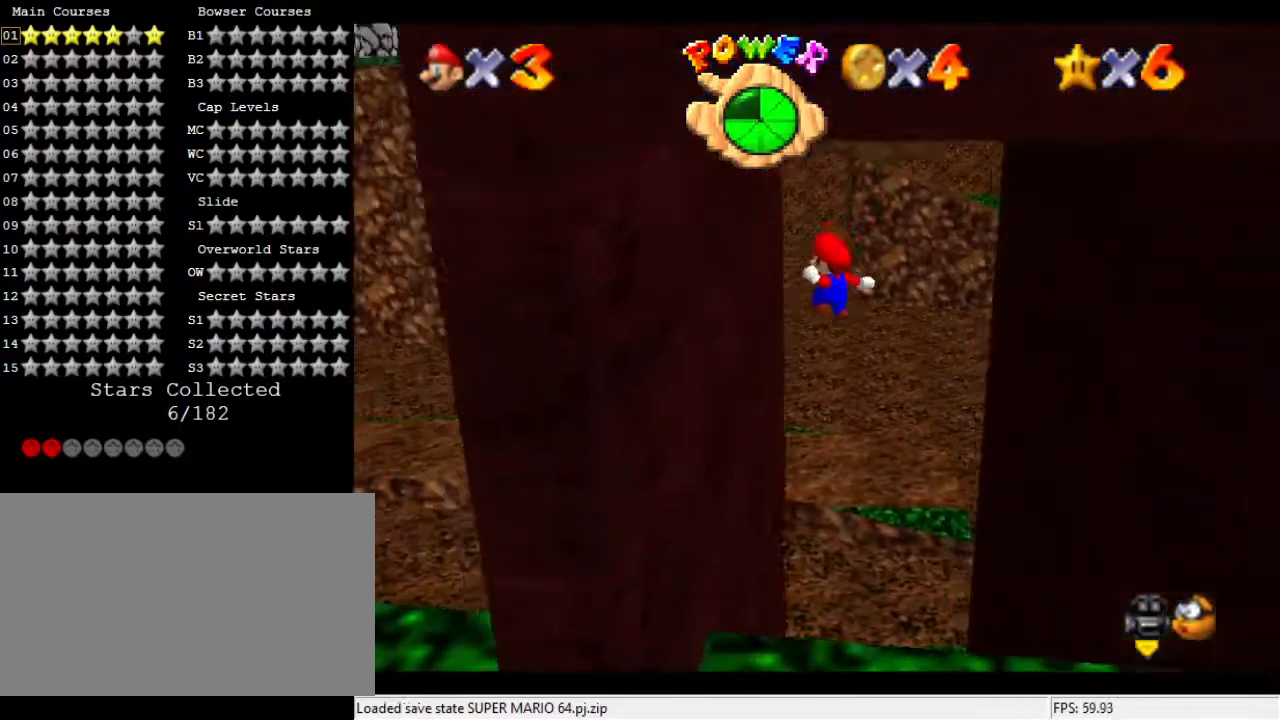
{"buttons": [], "left_stick": "right", "events": [[233, "left_stick", "right"]]}
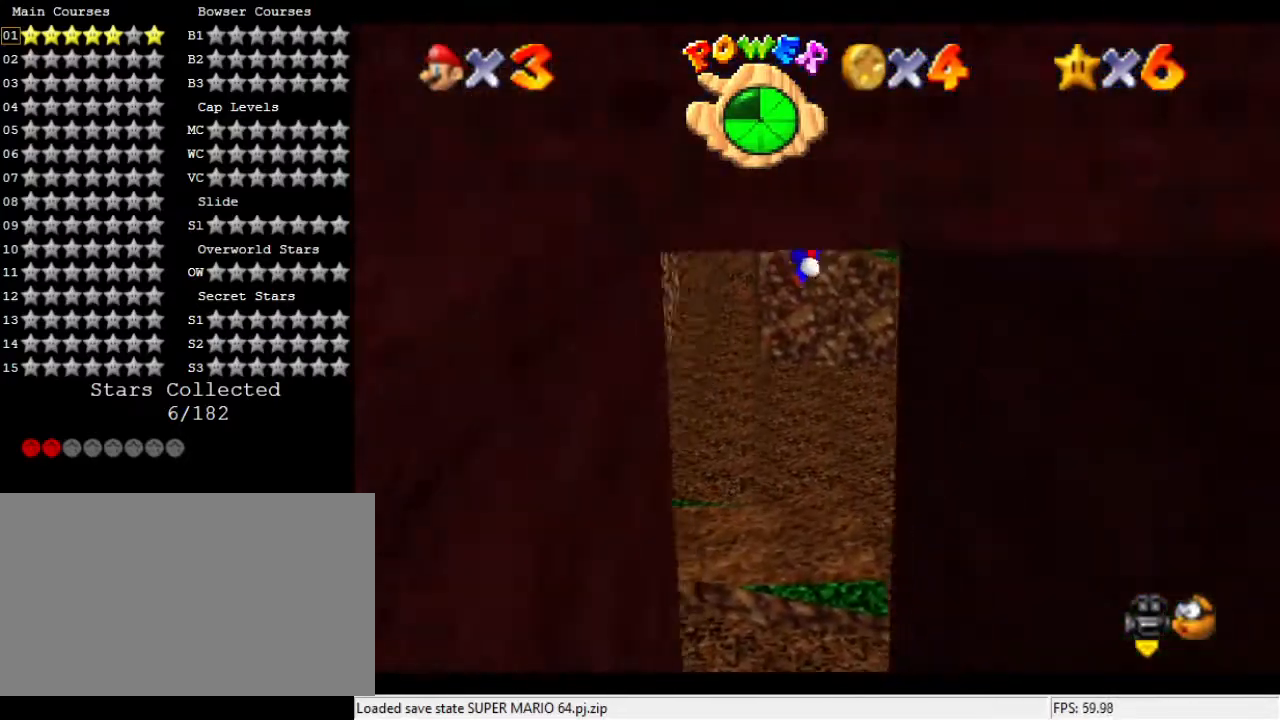
{"buttons": [], "left_stick": "left", "events": [[267, "left_stick", "center"], [333, "left_stick", "left"]]}
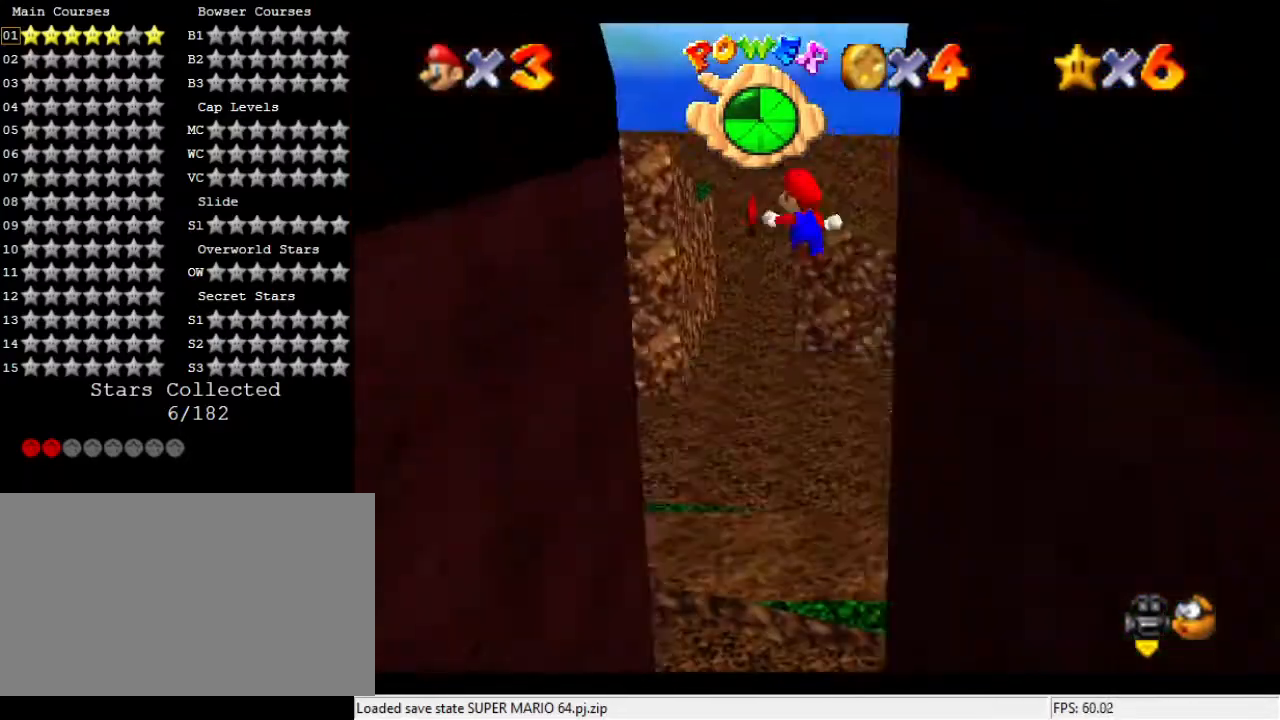
{"buttons": [], "left_stick": "right", "events": [[467, "left_stick", "right"]]}
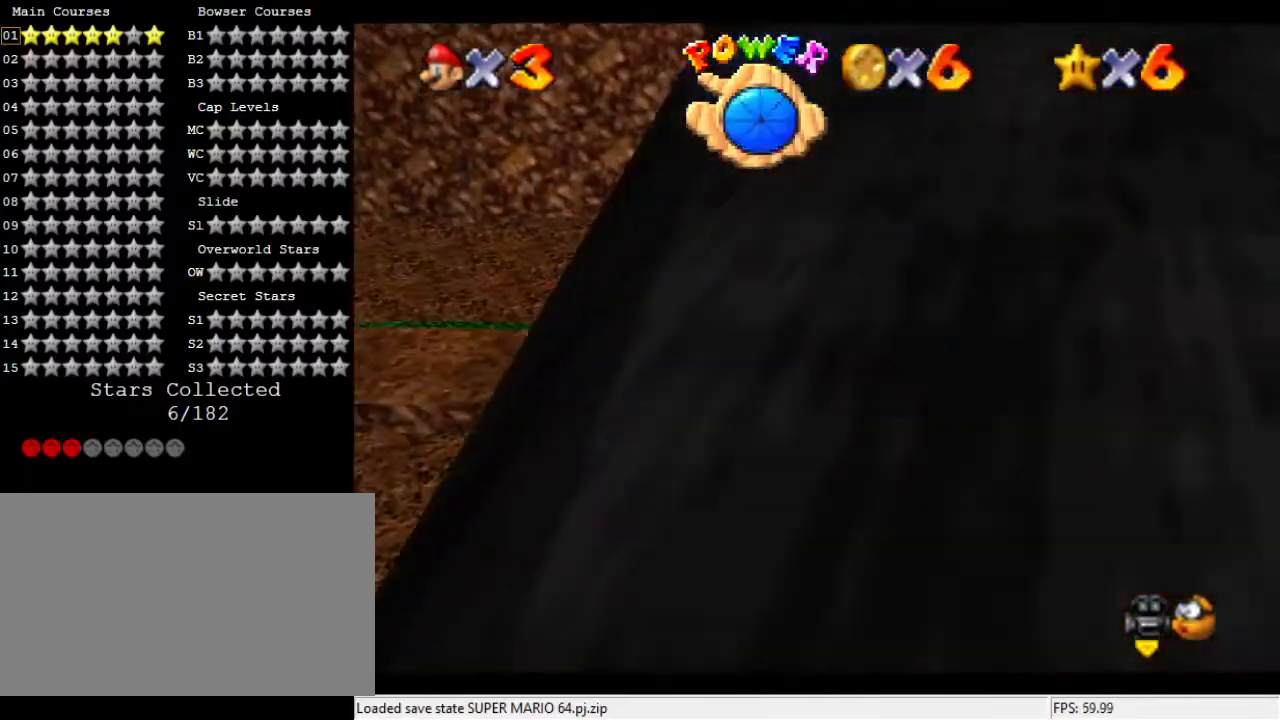
{"buttons": [], "left_stick": "right", "events": []}
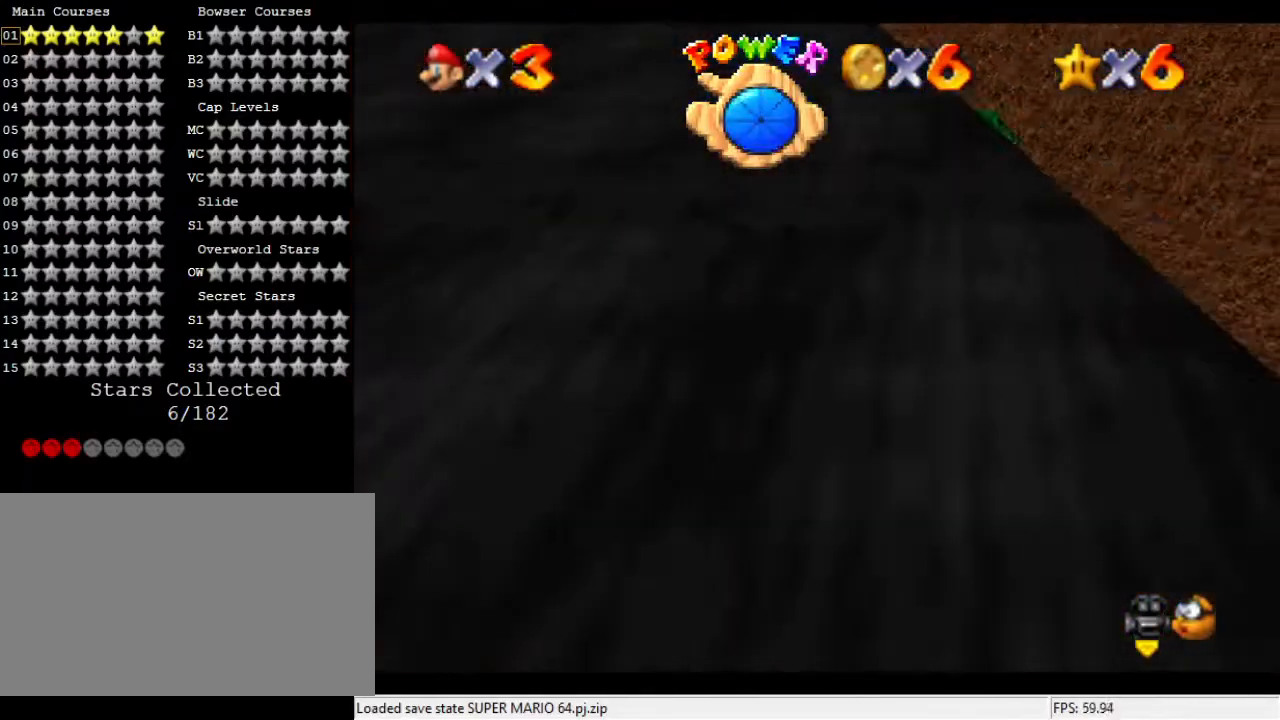
{"buttons": [], "left_stick": "left", "events": [[133, "left_stick", "center"], [400, "left_stick", "left"]]}
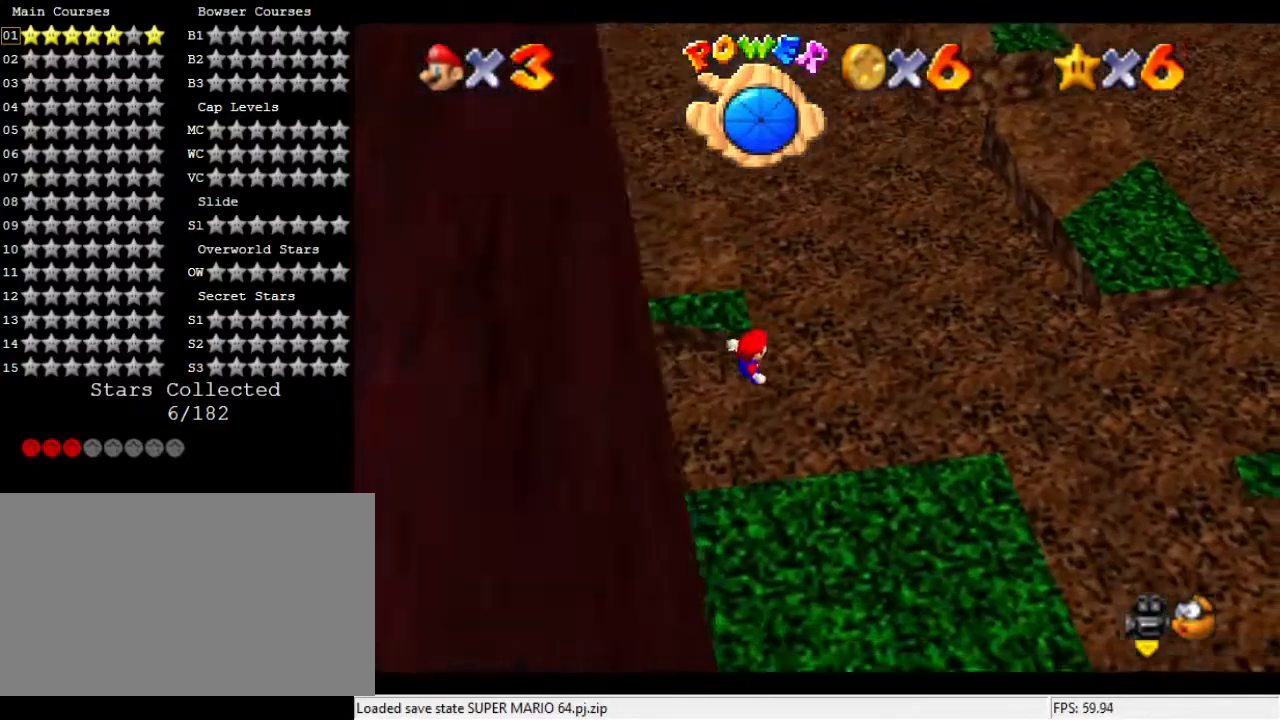
{"buttons": [], "left_stick": "down-left", "events": [[100, "left_stick", "down-left"]]}
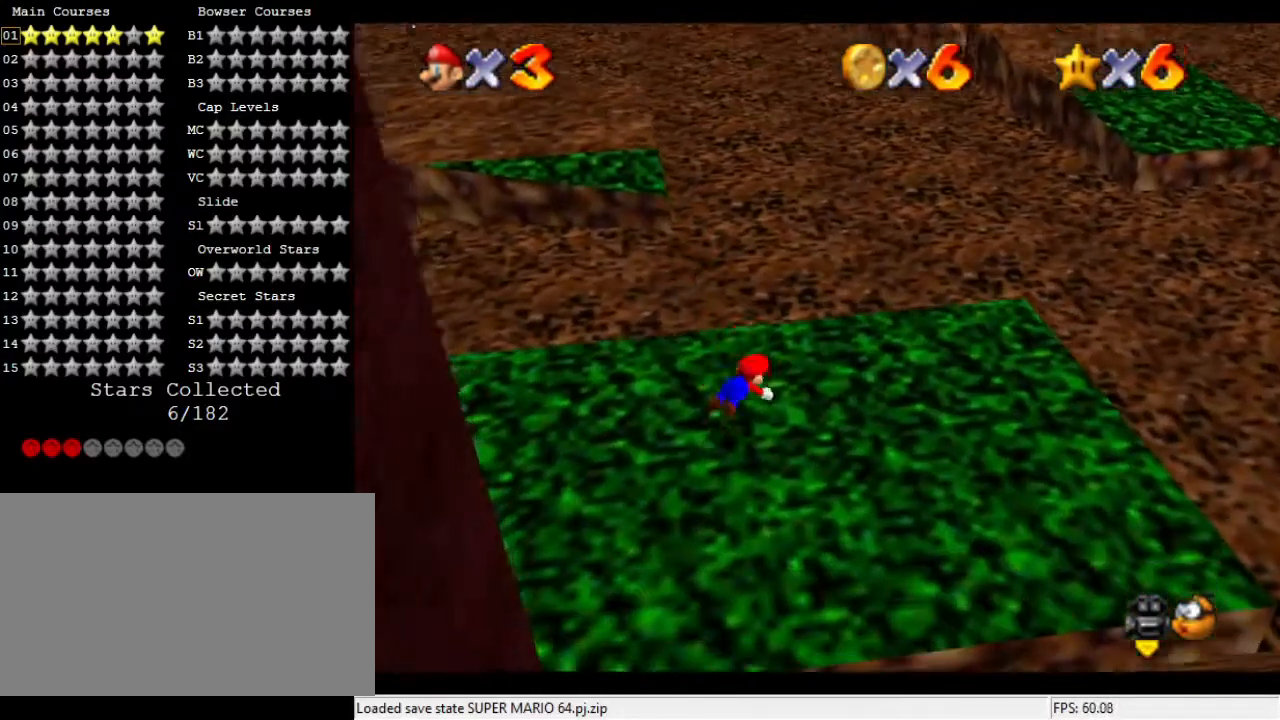
{"buttons": [], "left_stick": "center", "events": [[33, "left_stick", "down"], [300, "left_stick", "center"]]}
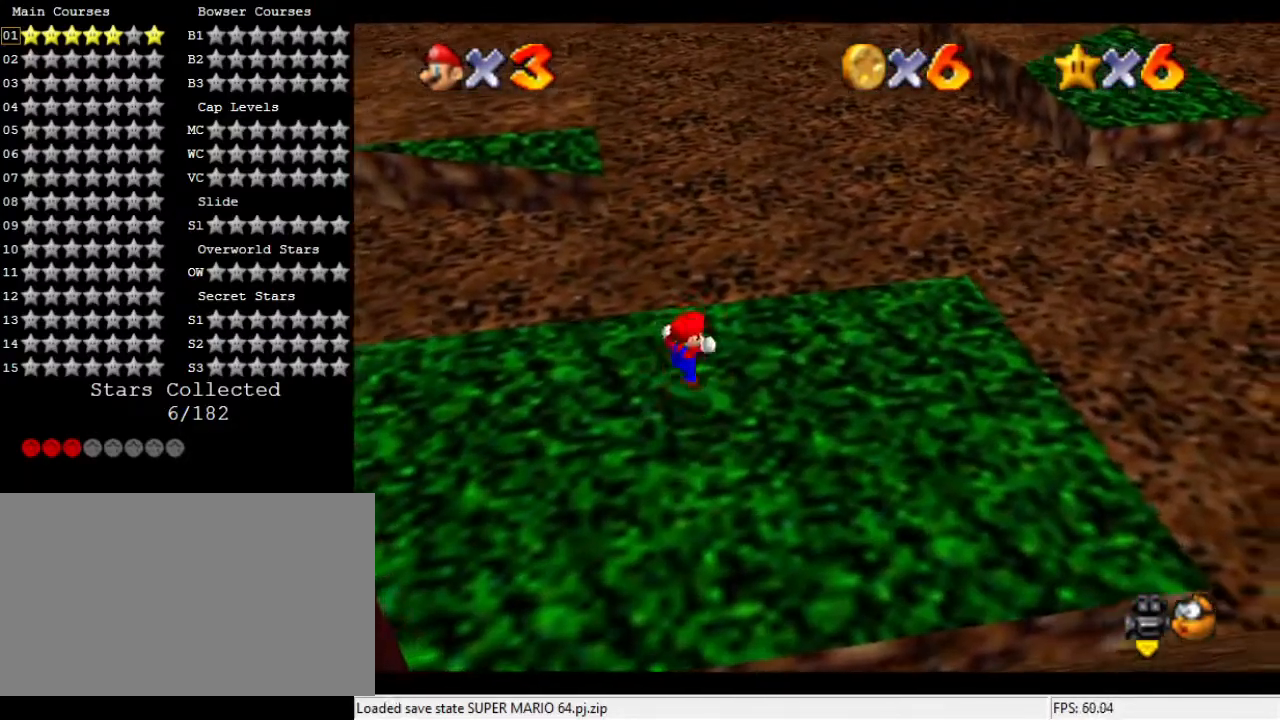
{"buttons": ["C_DOWN", "C_LEFT"], "left_stick": "center", "events": [[33, "C_DOWN", "down"], [33, "C_RIGHT", "down"], [200, "C_DOWN", "up"], [200, "C_RIGHT", "up"], [433, "C_DOWN", "down"], [433, "C_LEFT", "down"]]}
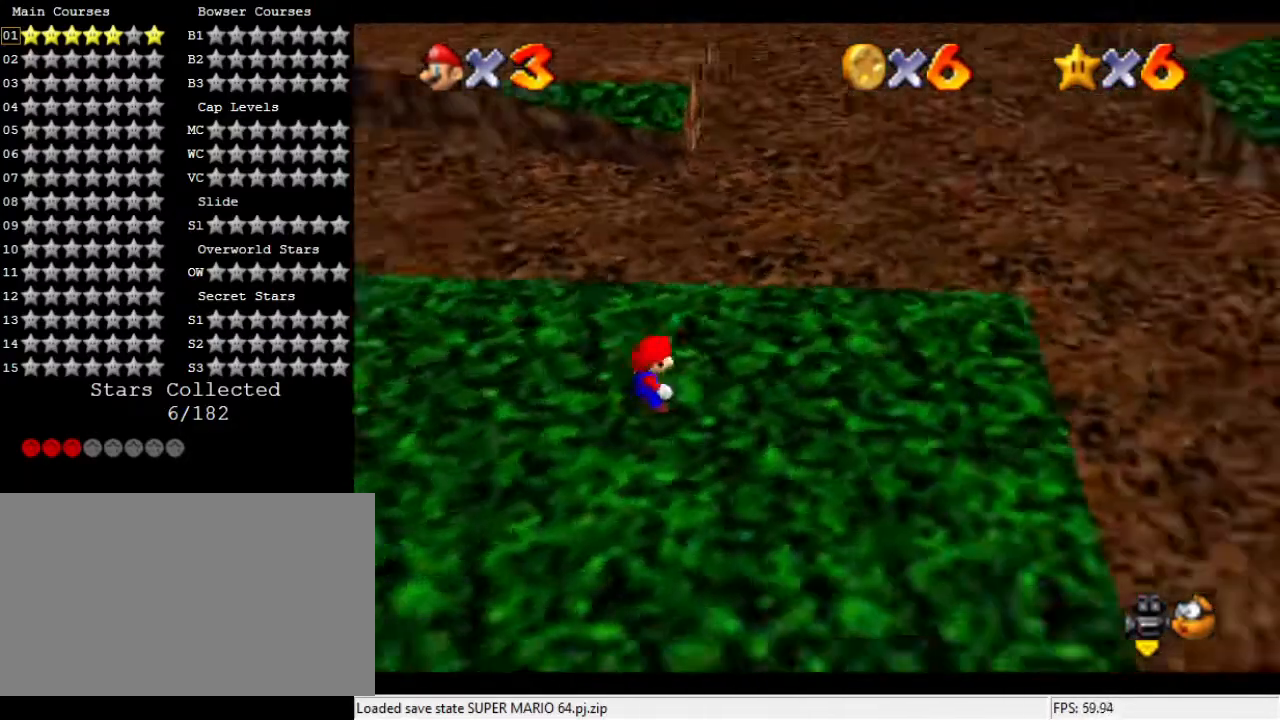
{"buttons": [], "left_stick": "center", "events": [[33, "C_DOWN", "up"], [33, "C_LEFT", "up"], [133, "C_LEFT", "down"], [167, "C_UP", "down"], [200, "C_UP", "up"], [233, "C_UP", "down"], [267, "C_LEFT", "up"], [267, "C_UP", "up"], [333, "C_DOWN", "down"], [333, "C_LEFT", "down"], [433, "C_DOWN", "up"], [433, "C_LEFT", "up"]]}
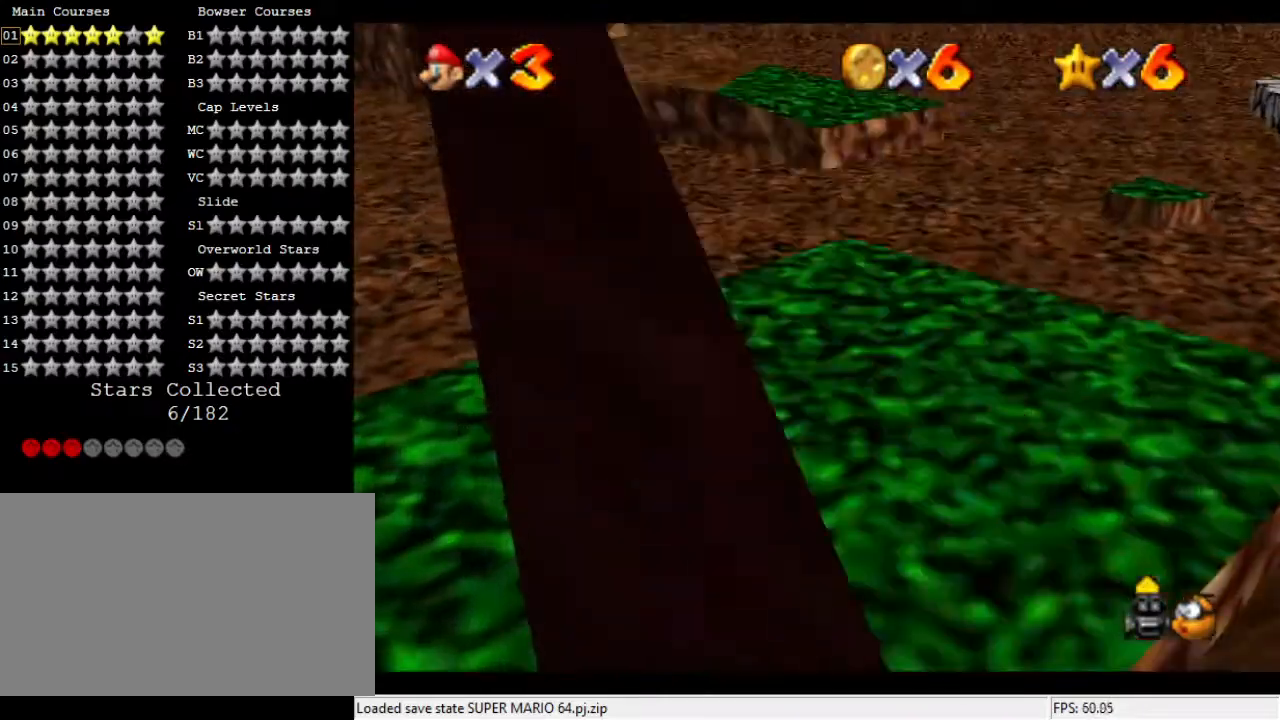
{"buttons": ["C_DOWN", "C_LEFT"], "left_stick": "center", "events": [[233, "C_LEFT", "down"], [267, "C_DOWN", "down"], [367, "C_DOWN", "up"], [367, "C_LEFT", "up"], [467, "C_DOWN", "down"], [467, "C_LEFT", "down"]]}
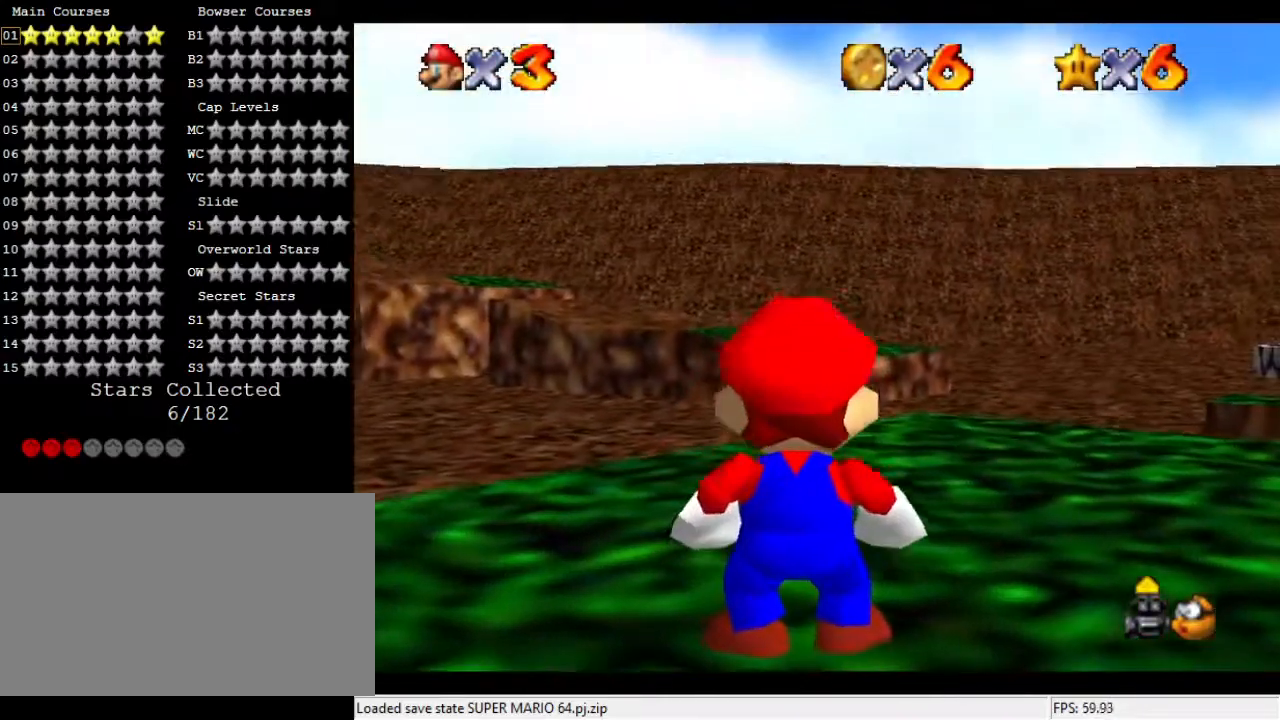
{"buttons": [], "left_stick": "center", "events": [[100, "C_DOWN", "up"], [100, "C_LEFT", "up"], [200, "C_DOWN", "down"], [200, "C_LEFT", "down"], [267, "C_DOWN", "up"], [267, "C_LEFT", "up"]]}
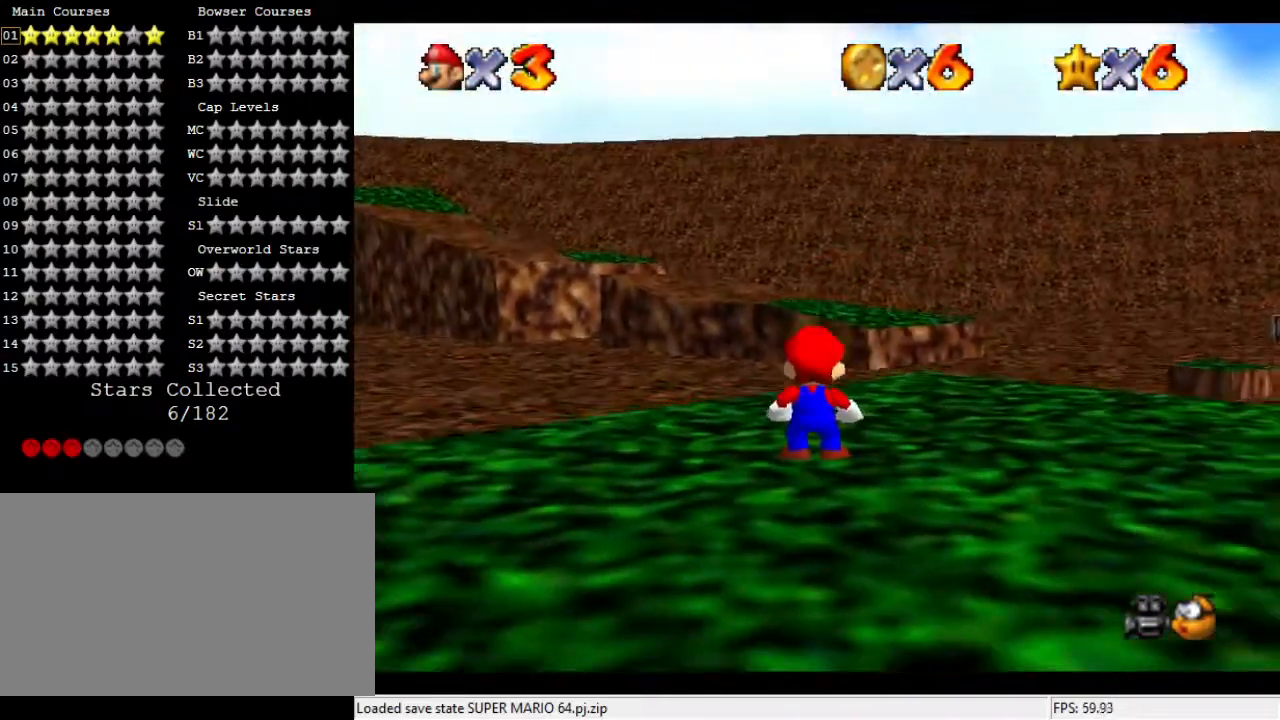
{"buttons": [], "left_stick": "center", "events": [[167, "C_DOWN", "down"], [167, "C_LEFT", "down"], [367, "C_DOWN", "up"], [367, "C_LEFT", "up"]]}
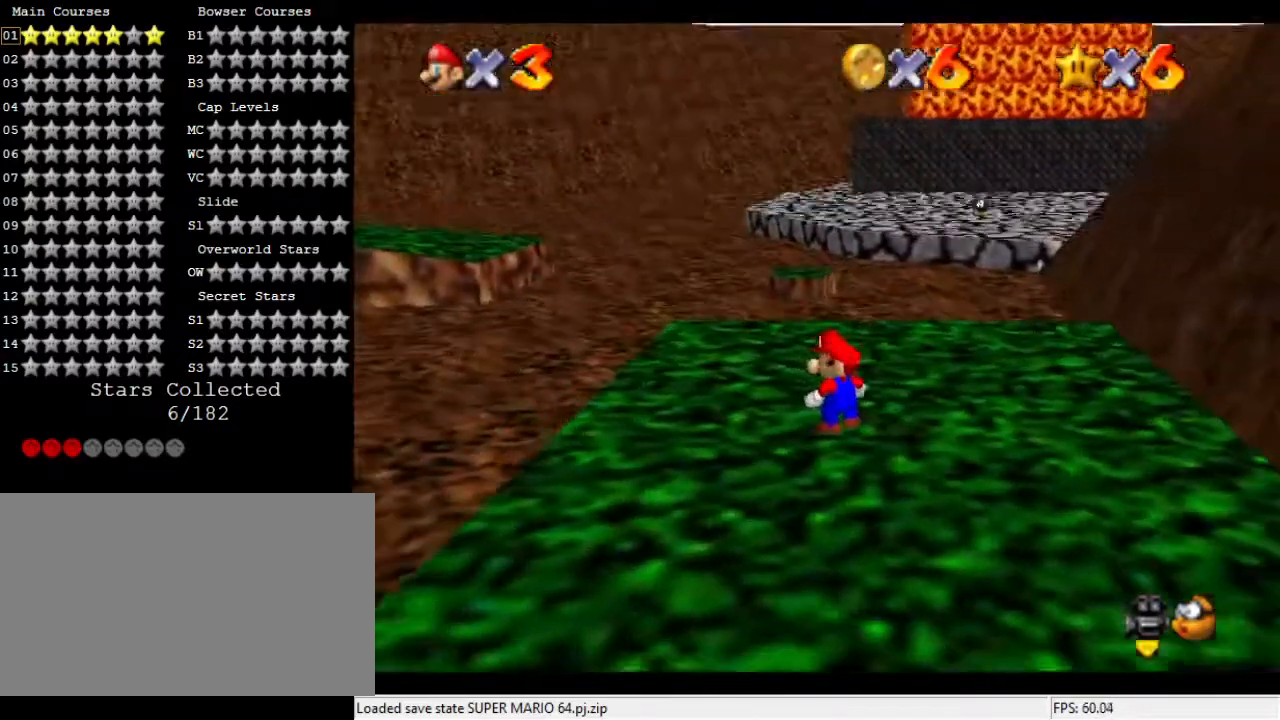
{"buttons": [], "left_stick": "up-left", "events": [[67, "left_stick", "right"], [167, "left_stick", "up-right"], [267, "left_stick", "up"], [467, "left_stick", "up-left"]]}
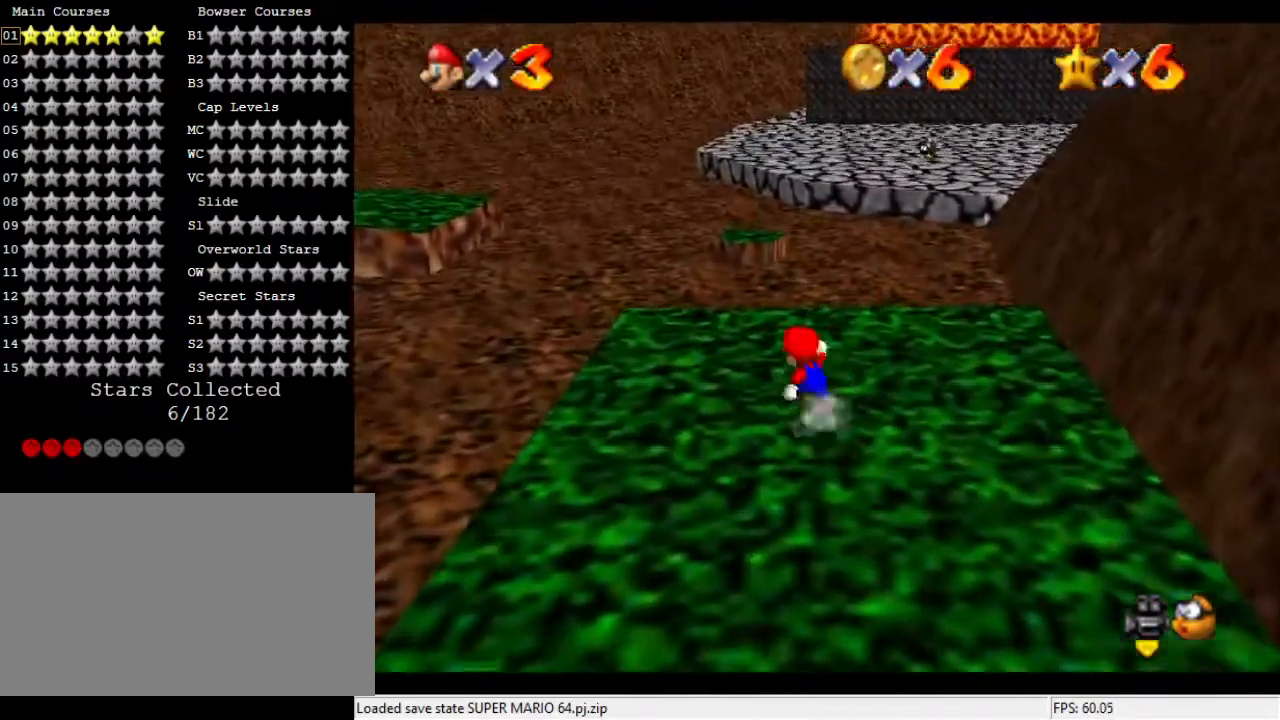
{"buttons": [], "left_stick": "left", "events": [[33, "left_stick", "left"], [133, "left_stick", "center"], [267, "C_DOWN", "down"], [267, "C_RIGHT", "down"], [333, "left_stick", "left"], [433, "C_DOWN", "up"], [433, "C_RIGHT", "up"]]}
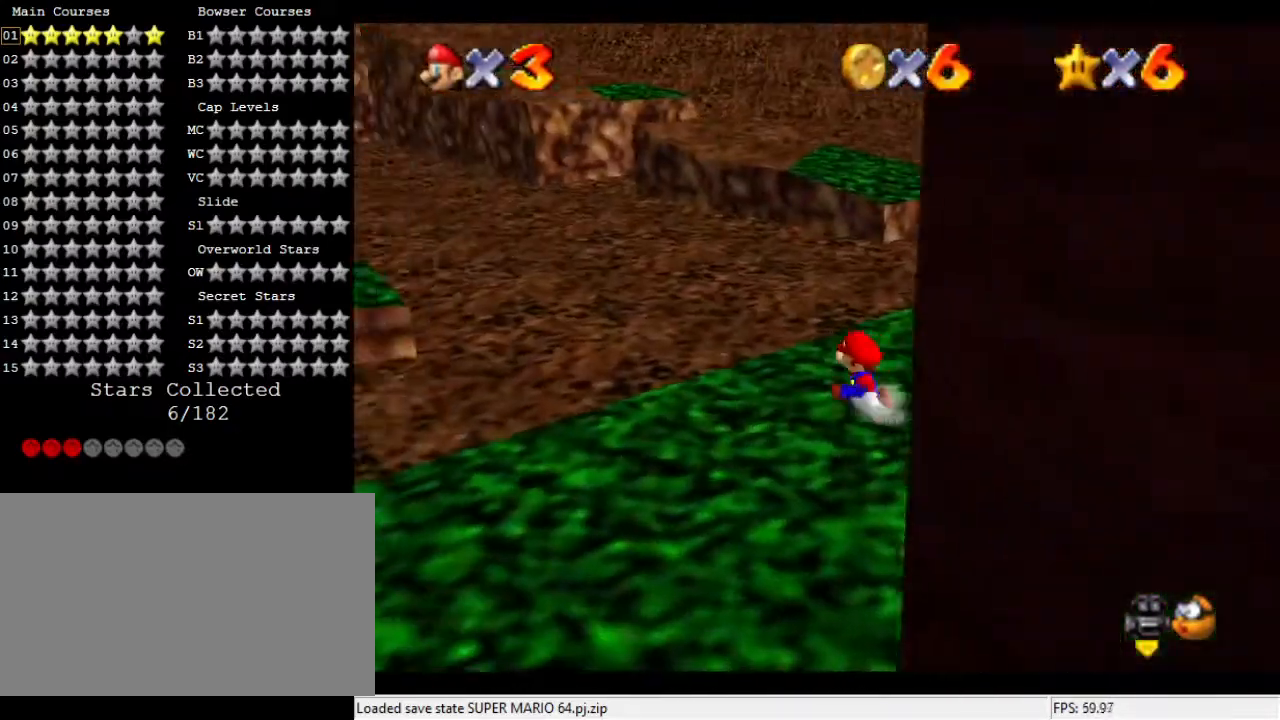
{"buttons": [], "left_stick": "down", "events": [[33, "left_stick", "down-left"], [267, "left_stick", "down"]]}
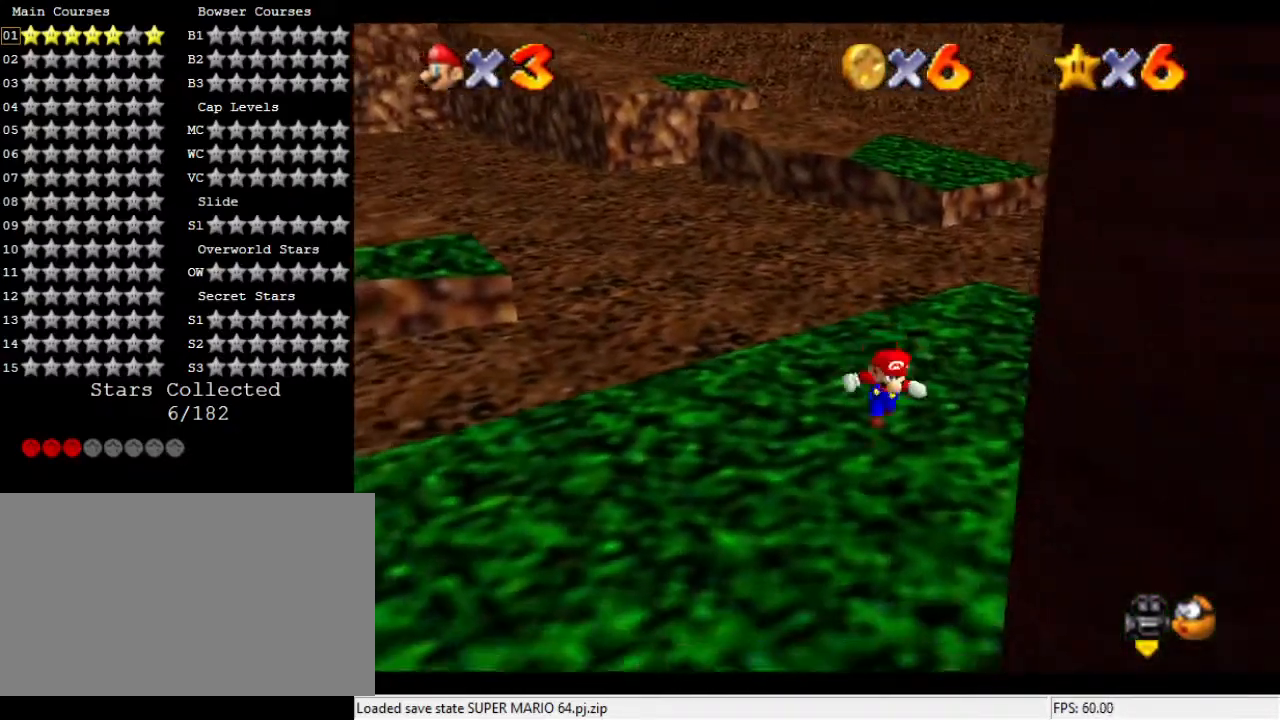
{"buttons": [], "left_stick": "up", "events": [[67, "left_stick", "right"], [200, "left_stick", "up-right"], [400, "left_stick", "up"]]}
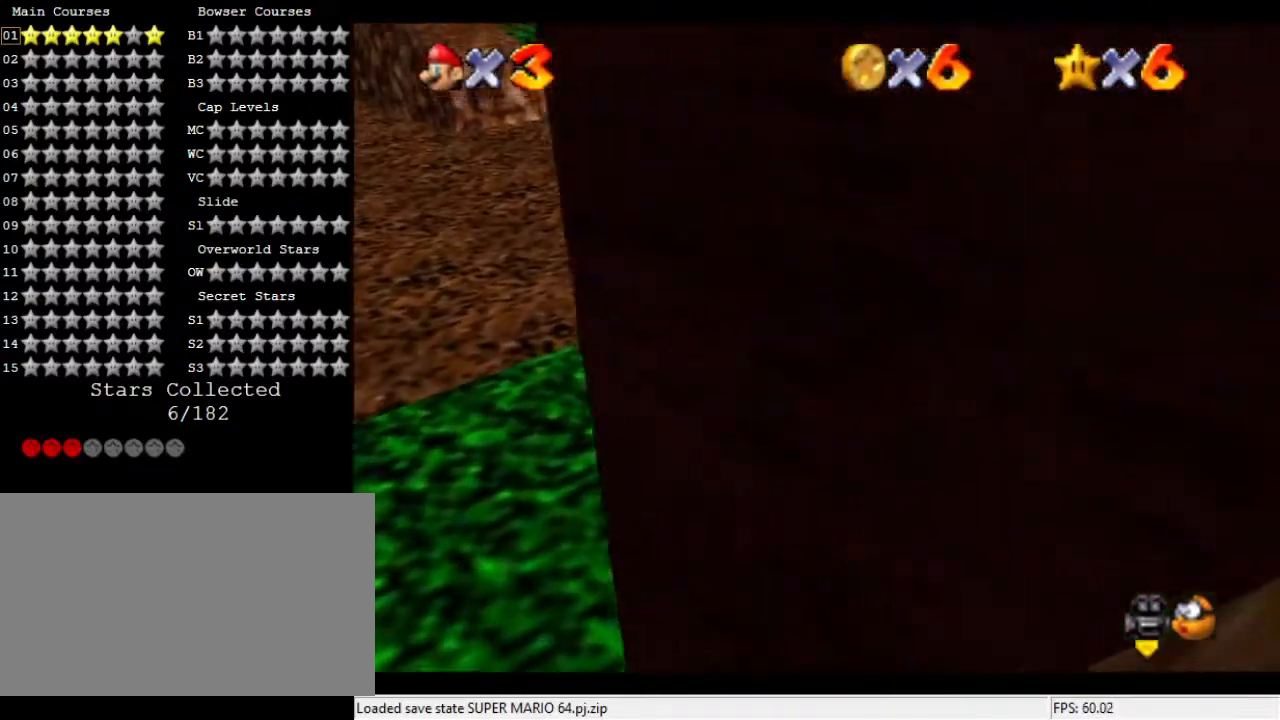
{"buttons": [], "left_stick": "up", "events": []}
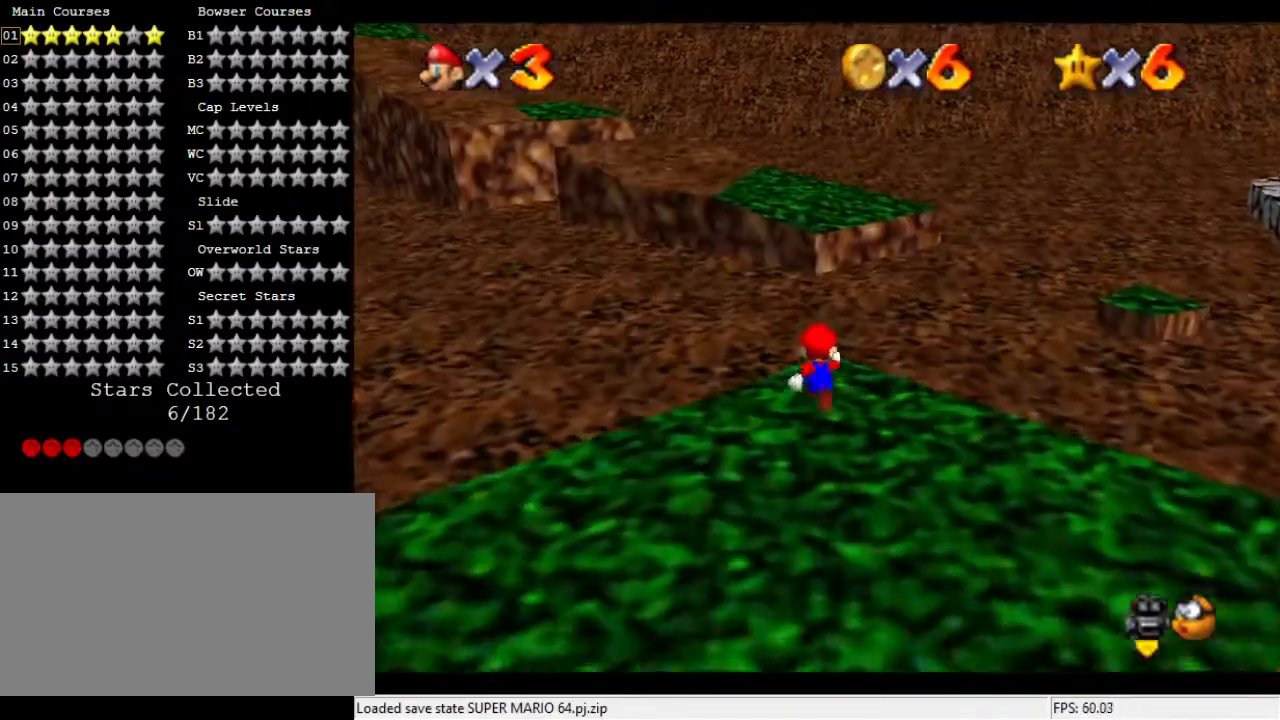
{"buttons": [], "left_stick": "up", "events": []}
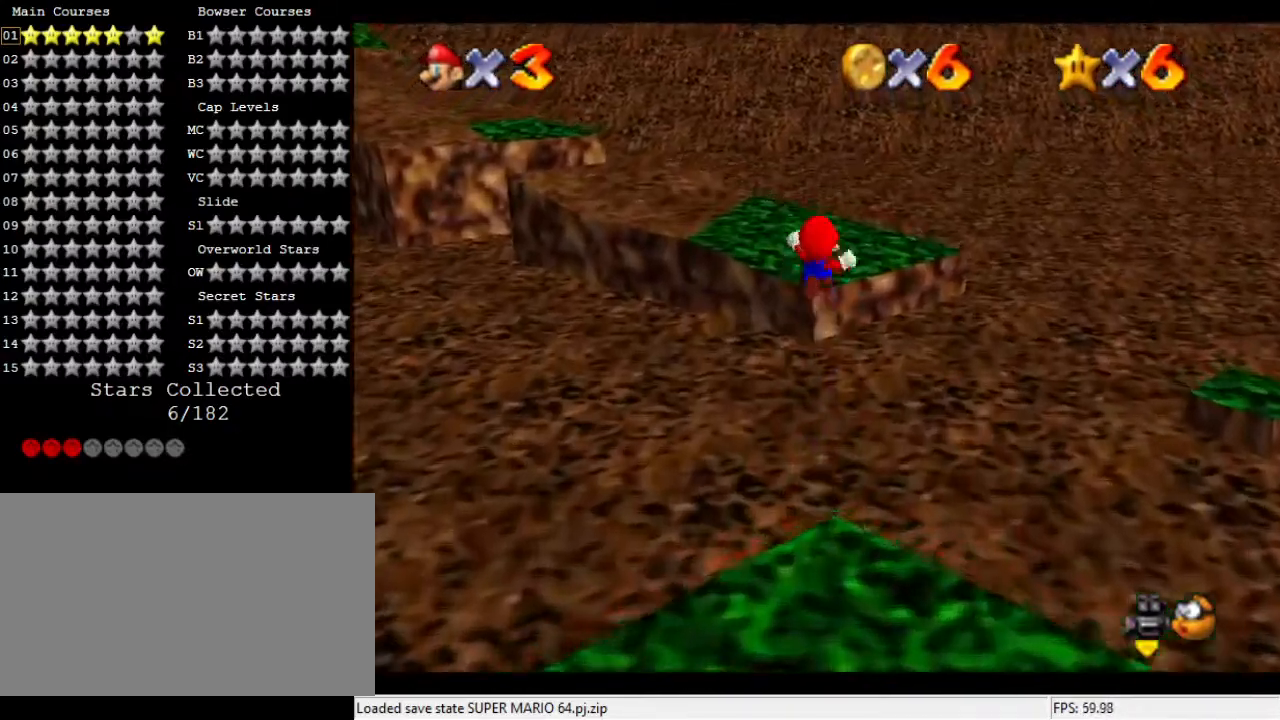
{"buttons": ["C_DOWN", "C_RIGHT"], "left_stick": "up", "events": [[133, "left_stick", "right"], [267, "left_stick", "down"], [367, "C_DOWN", "down"], [367, "C_RIGHT", "down"], [367, "left_stick", "up"]]}
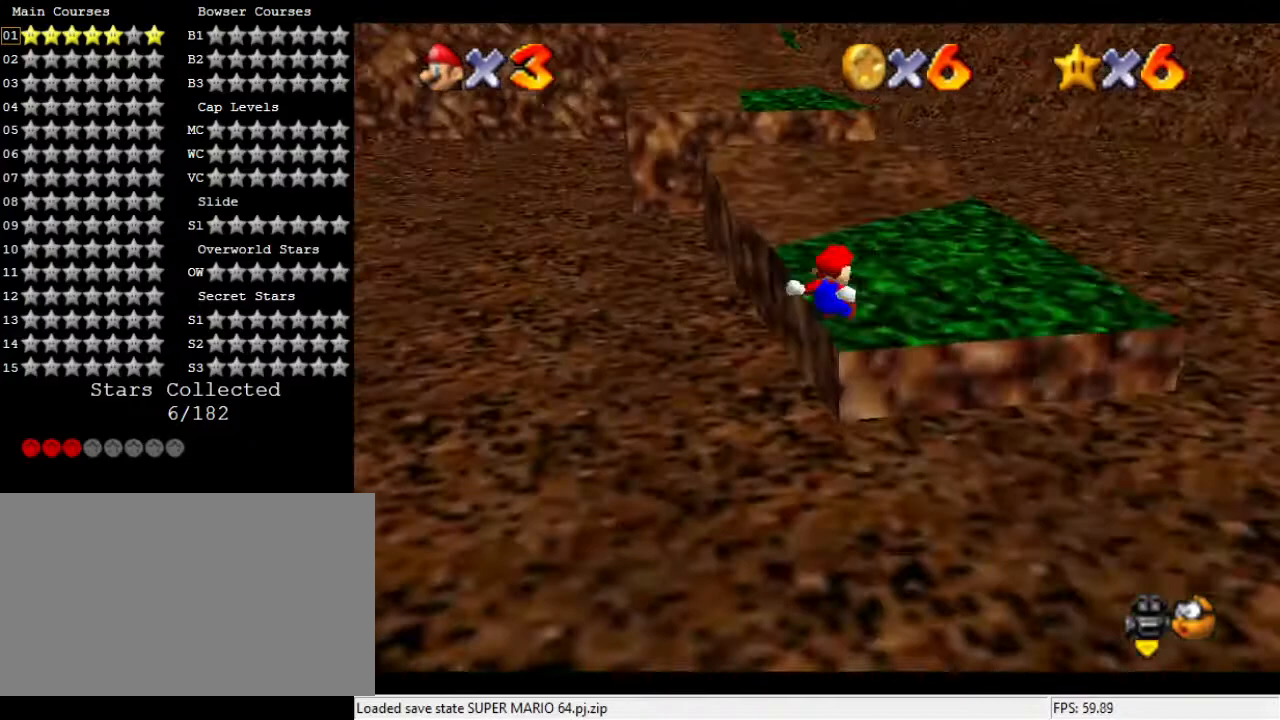
{"buttons": [], "left_stick": "right", "events": [[67, "C_DOWN", "up"], [67, "C_RIGHT", "up"], [133, "left_stick", "center"], [233, "left_stick", "right"], [300, "left_stick", "up-right"], [433, "left_stick", "right"]]}
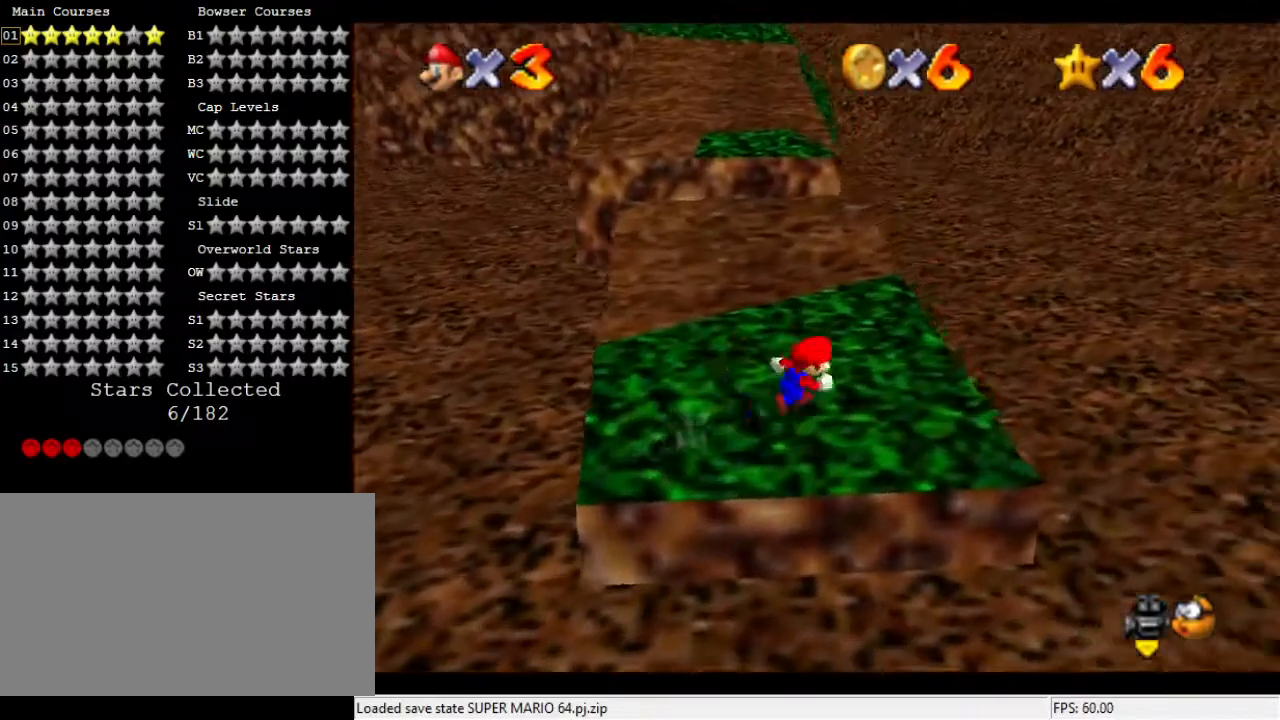
{"buttons": [], "left_stick": "up", "events": [[167, "left_stick", "up-right"], [267, "left_stick", "up"]]}
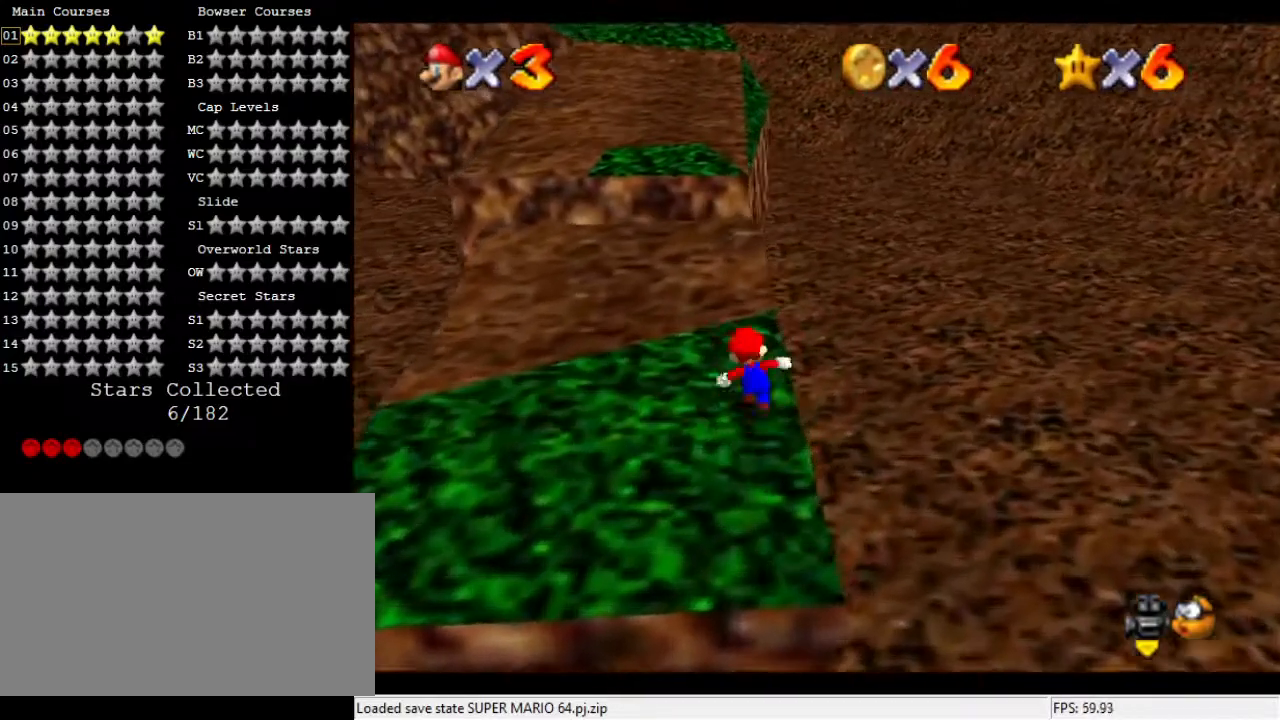
{"buttons": [], "left_stick": "up-left", "events": [[467, "left_stick", "up-left"]]}
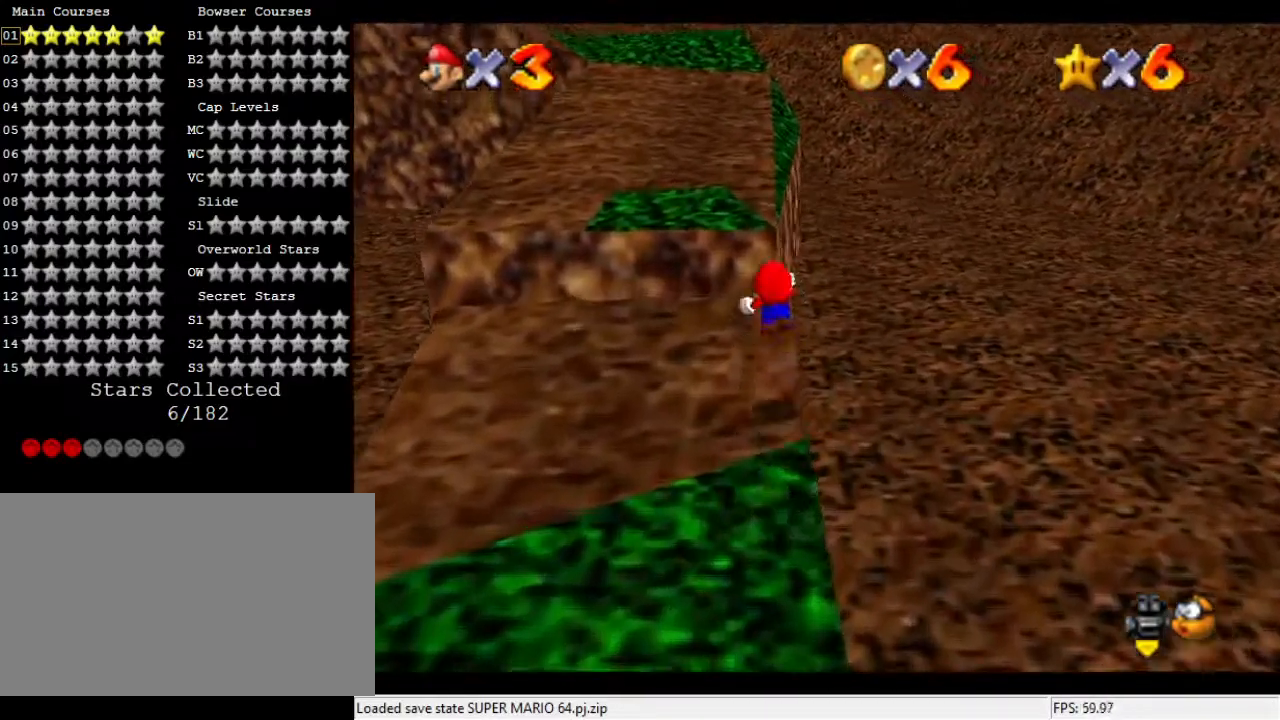
{"buttons": [], "left_stick": "up-left", "events": []}
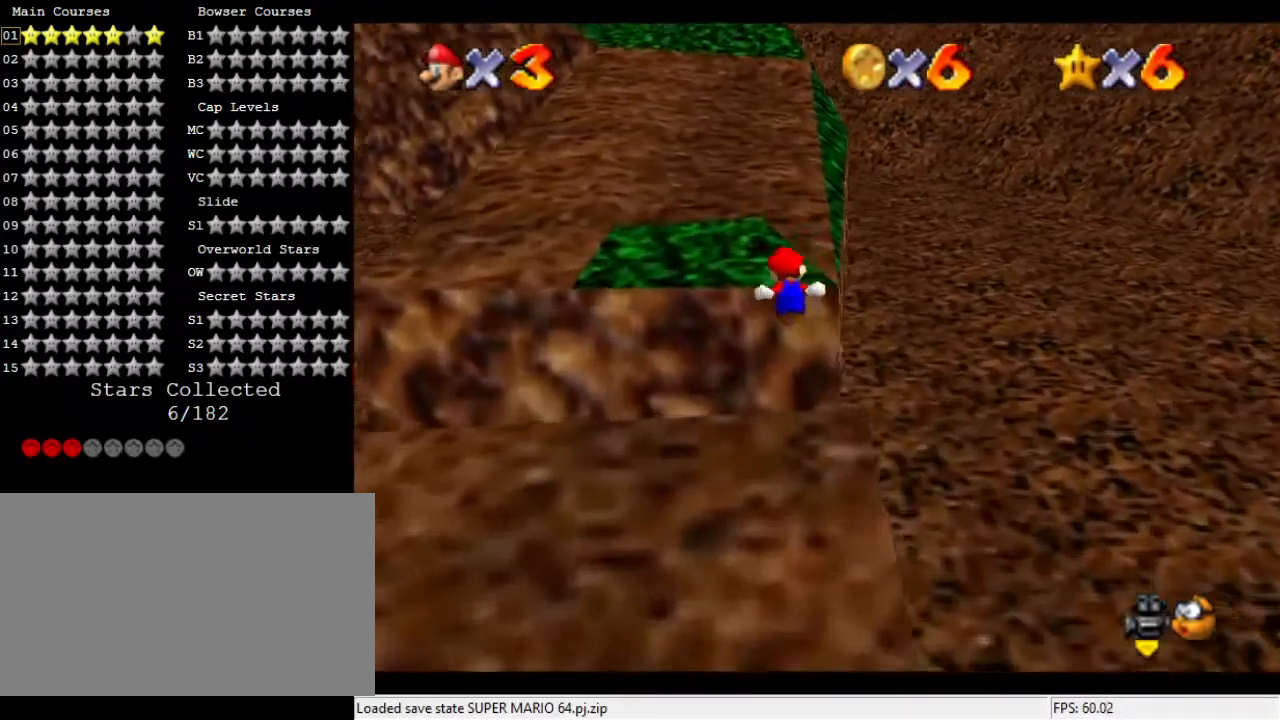
{"buttons": [], "left_stick": "center", "events": [[167, "left_stick", "up"], [400, "left_stick", "center"]]}
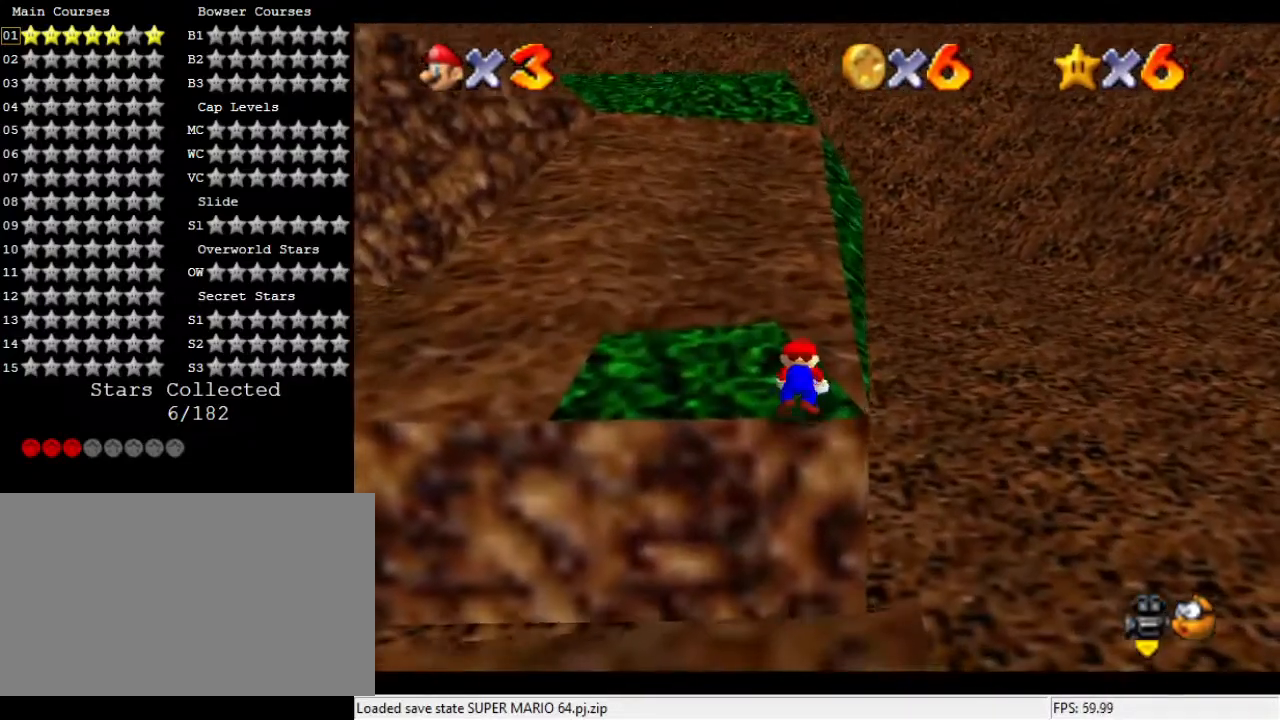
{"buttons": [], "left_stick": "up", "events": [[433, "left_stick", "up"]]}
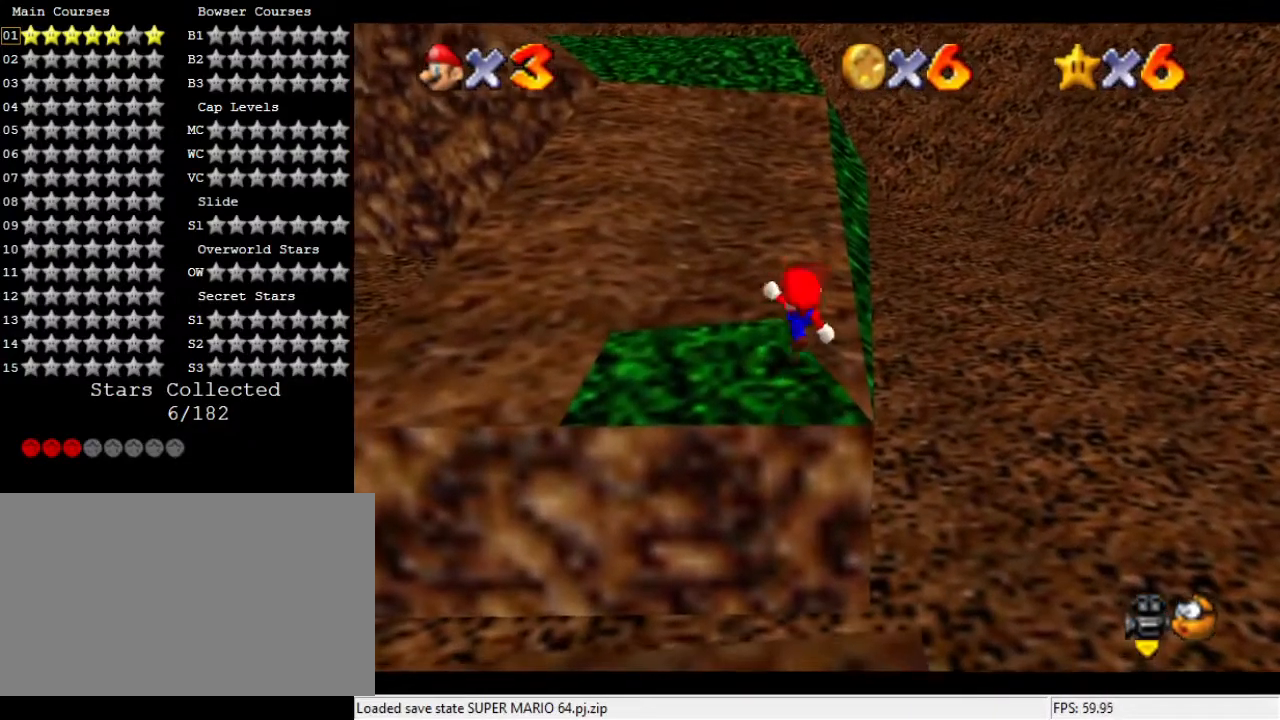
{"buttons": [], "left_stick": "up-right", "events": [[400, "left_stick", "up-right"]]}
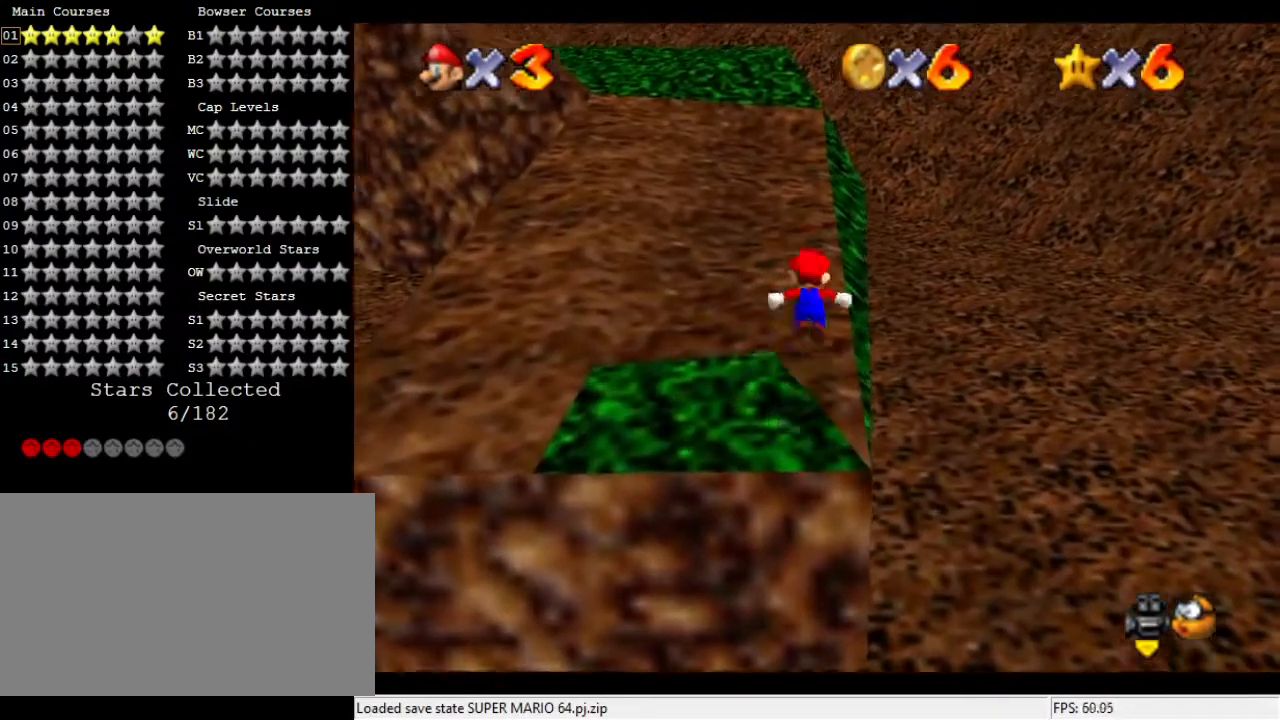
{"buttons": [], "left_stick": "right", "events": [[467, "left_stick", "right"]]}